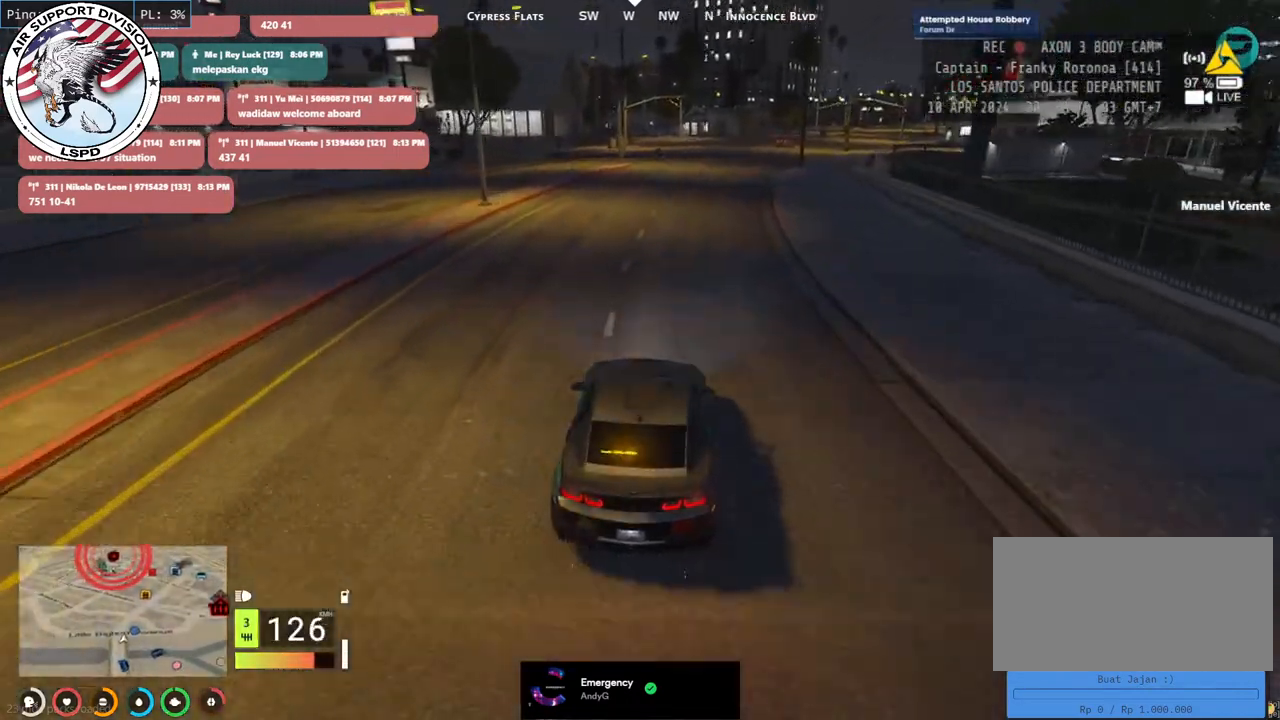
Gameplay with keyboard and mouse; each line is a JSON object with the keys and mouse buttons held at the frame after it. "events" lists presses ("down") and releases ("up") of "a", "ctrl", "d", "e", "q", "s", "shift", "space", "w", "mouse_left", "mouse_wheel", "mouse_right", "mouse_mb4" and "mouse_mb5" between this image and that frame as [ms after this image, input, new state], when the widget could be followed in between. "mouse_left", "mouse_wheel", "mouse_right", "mouse_mb4", "mouse_mb5" = the "left", "wheel", "right", "mb4", "mb5" buttons of the "mouse" list. No other keys are recorded. "wheel" means that the mouse wheel is clicked or scrolled. Mouse movement is not recorded.
{"keys": [], "mouse": [], "events": []}
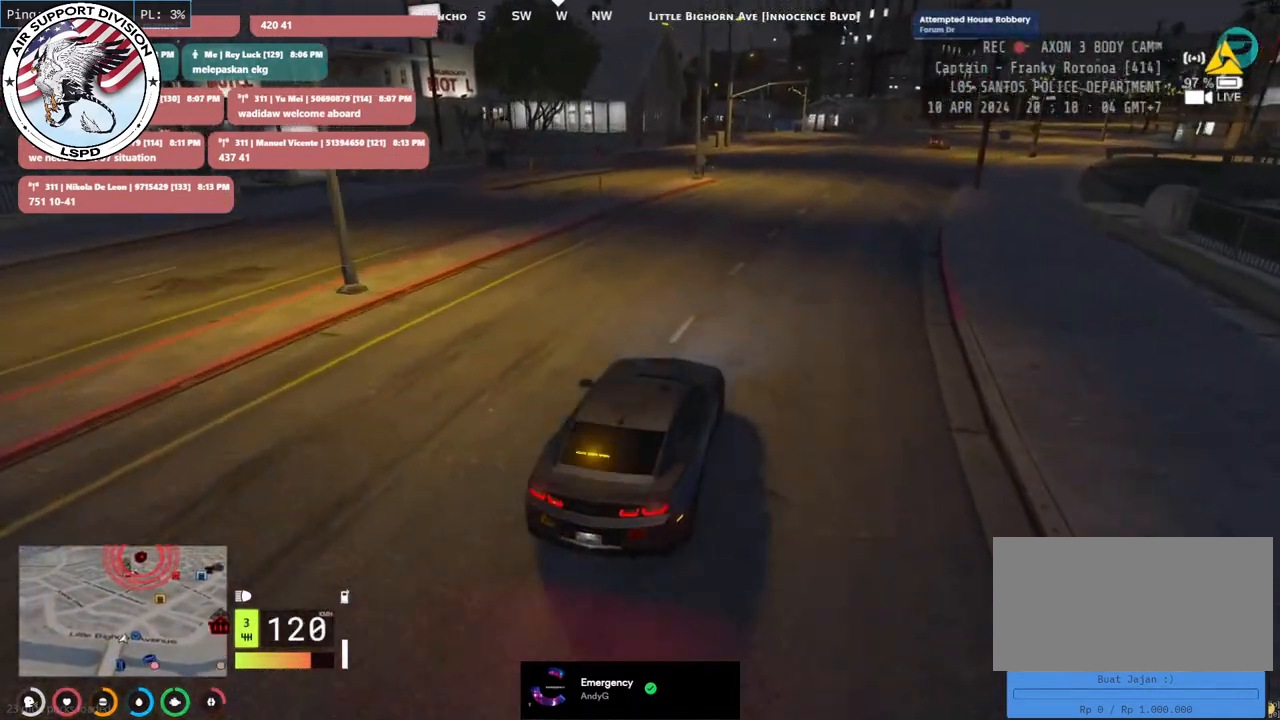
{"keys": ["s"], "mouse": [], "events": [[267, "d", "down"], [317, "s", "down"], [450, "d", "up"]]}
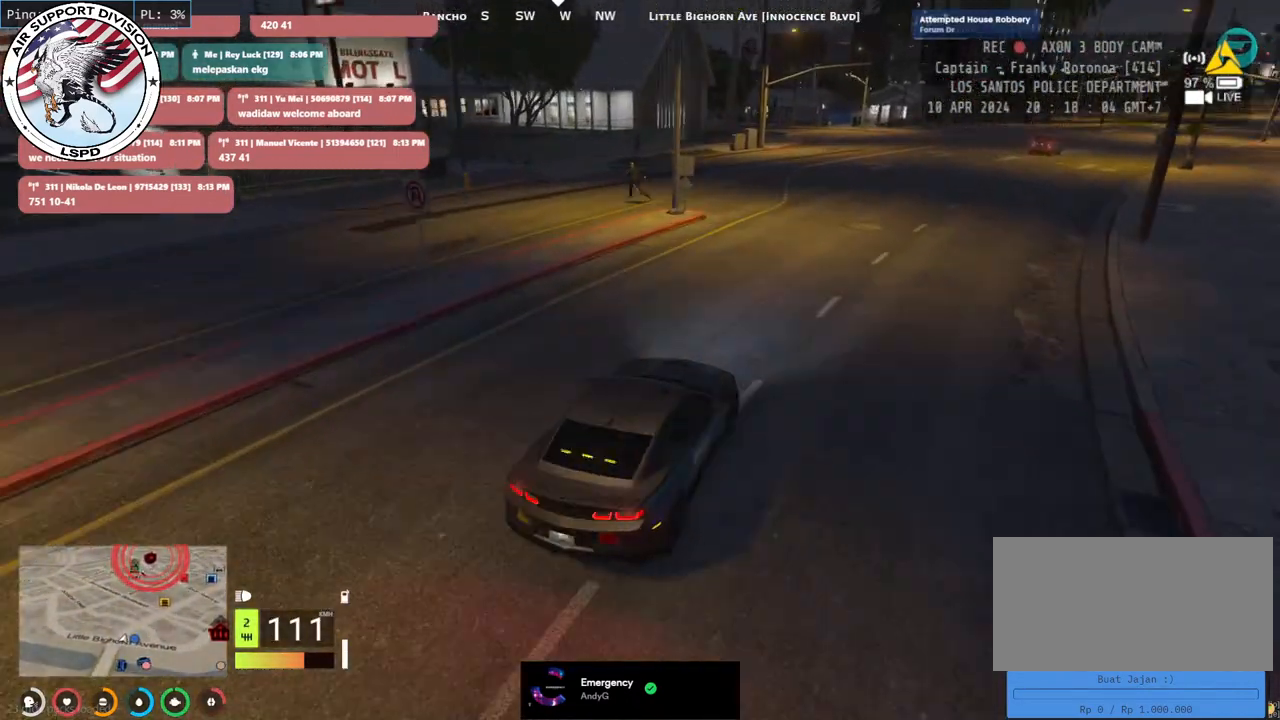
{"keys": ["a", "s"], "mouse": [], "events": [[283, "a", "down"]]}
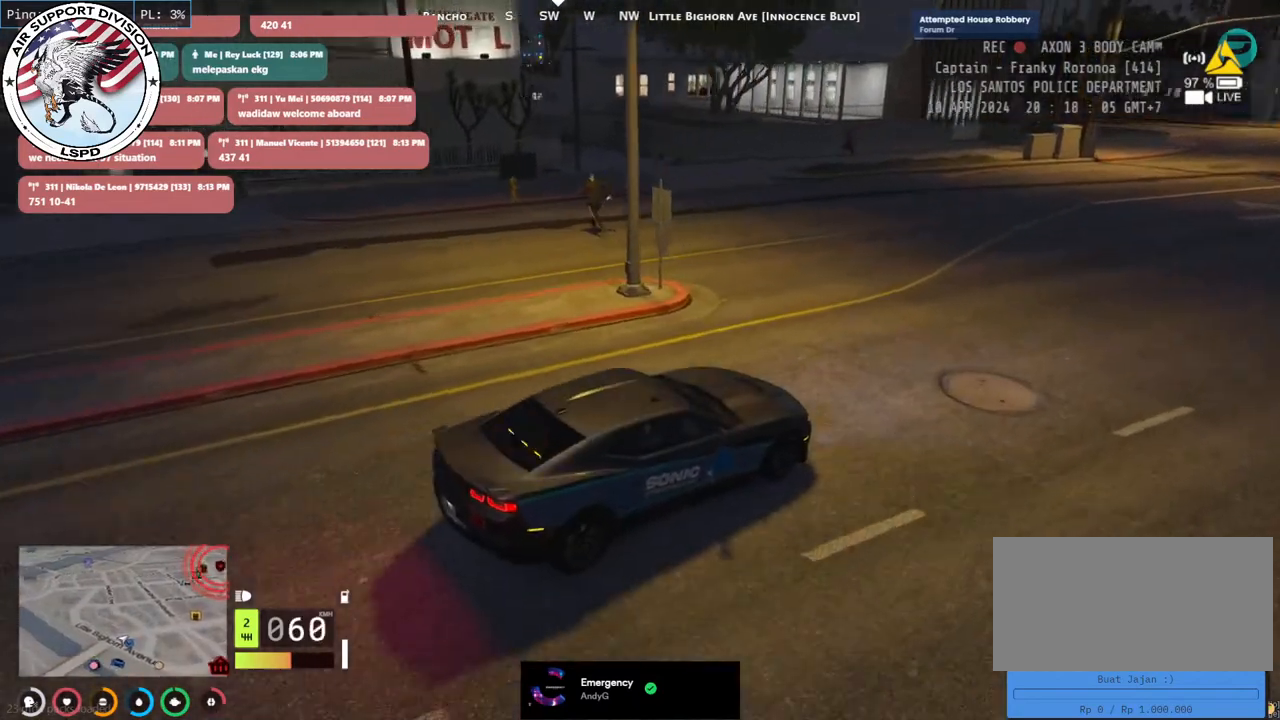
{"keys": ["a"], "mouse": [], "events": [[283, "s", "up"]]}
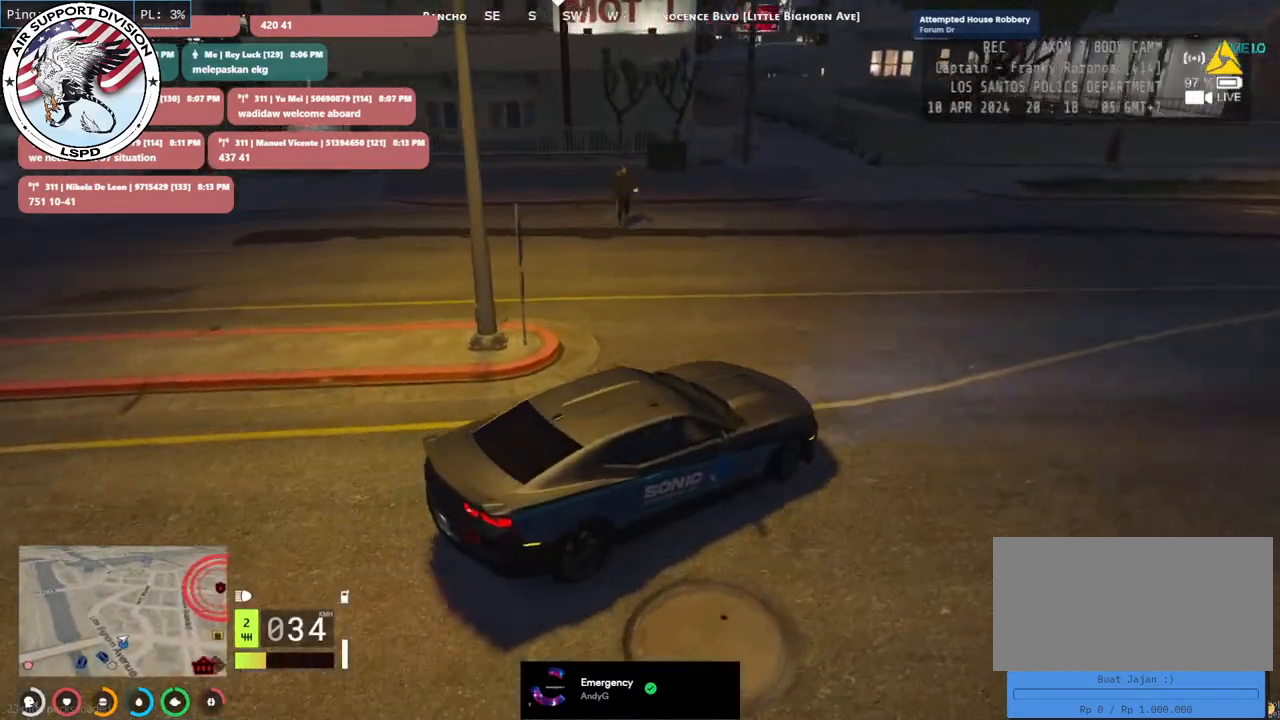
{"keys": ["d", "w"], "mouse": ["mb5"], "events": [[83, "mouse_mb5", "down"], [250, "w", "down"], [283, "a", "up"], [467, "d", "down"]]}
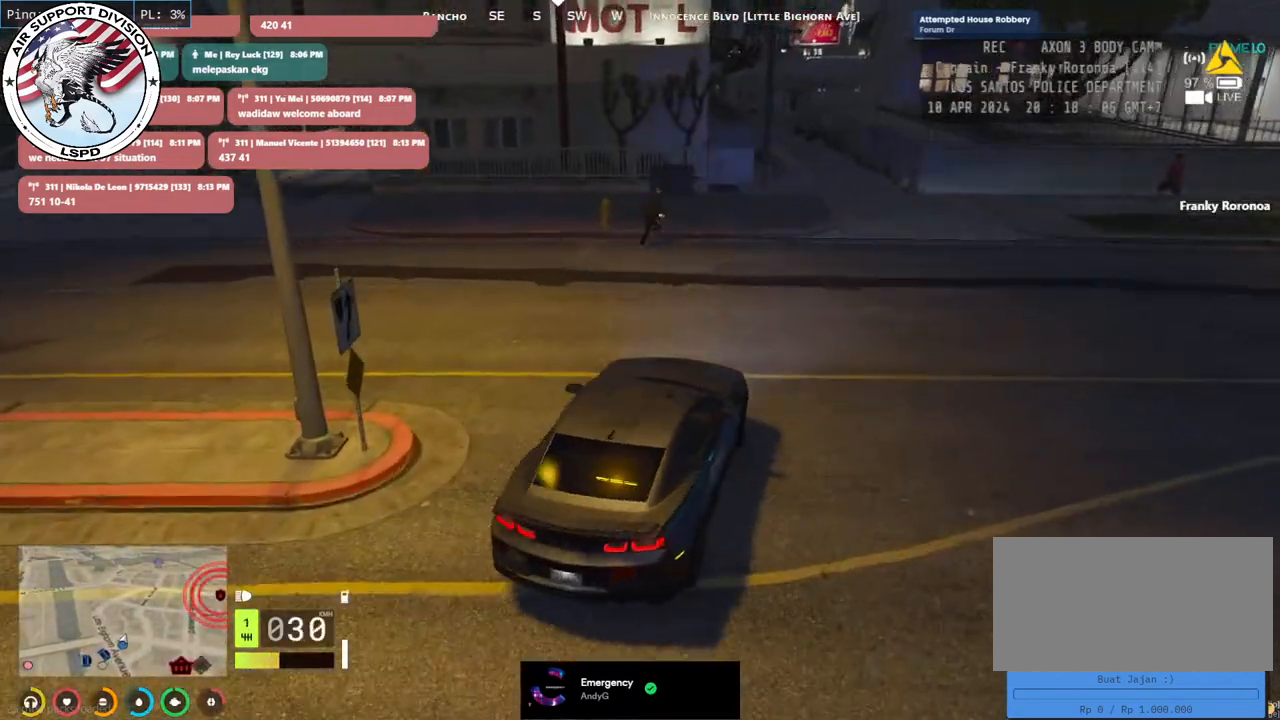
{"keys": ["d"], "mouse": [], "events": [[417, "w", "up"], [433, "mouse_mb5", "up"]]}
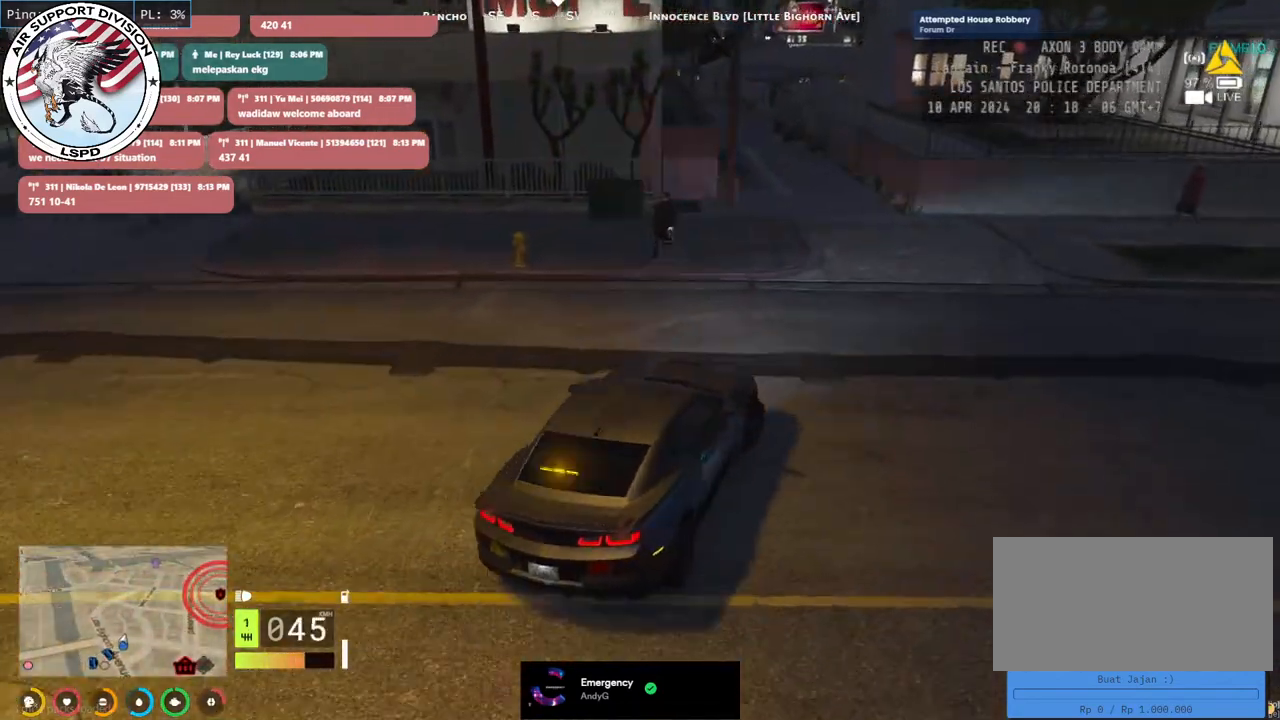
{"keys": ["s"], "mouse": [], "events": [[67, "d", "up"], [100, "s", "down"]]}
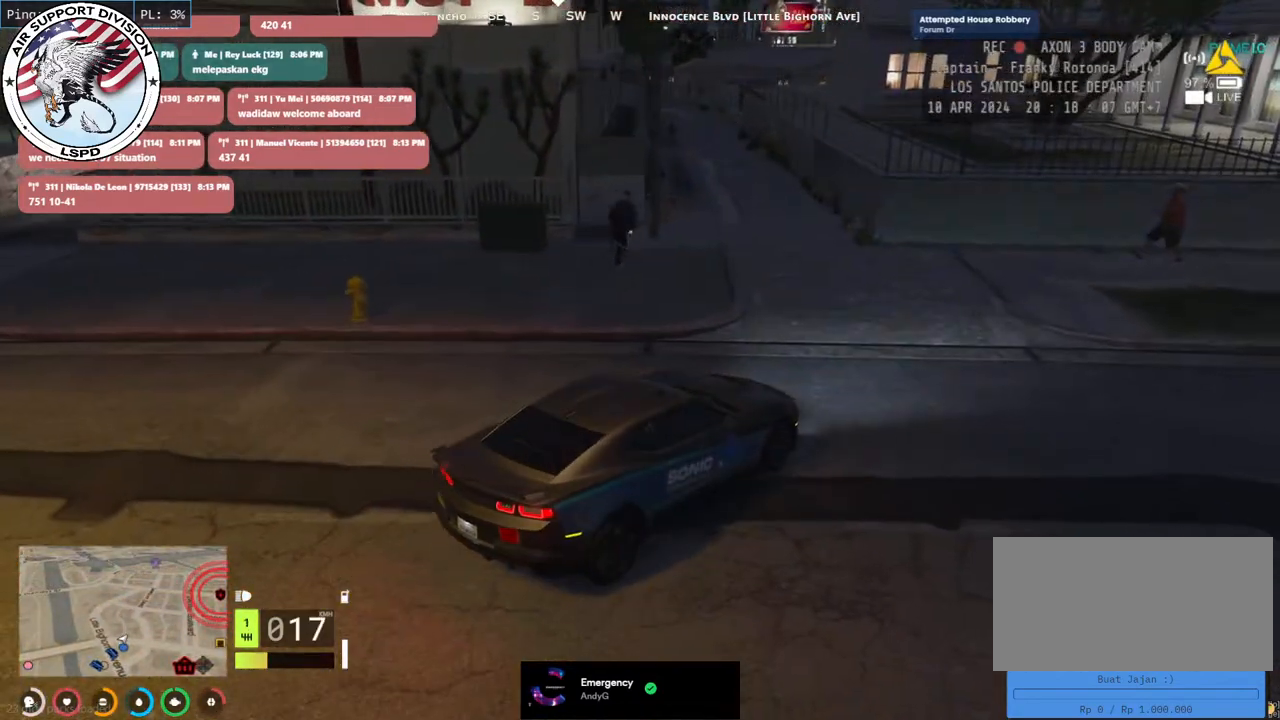
{"keys": [], "mouse": [], "events": [[317, "s", "up"]]}
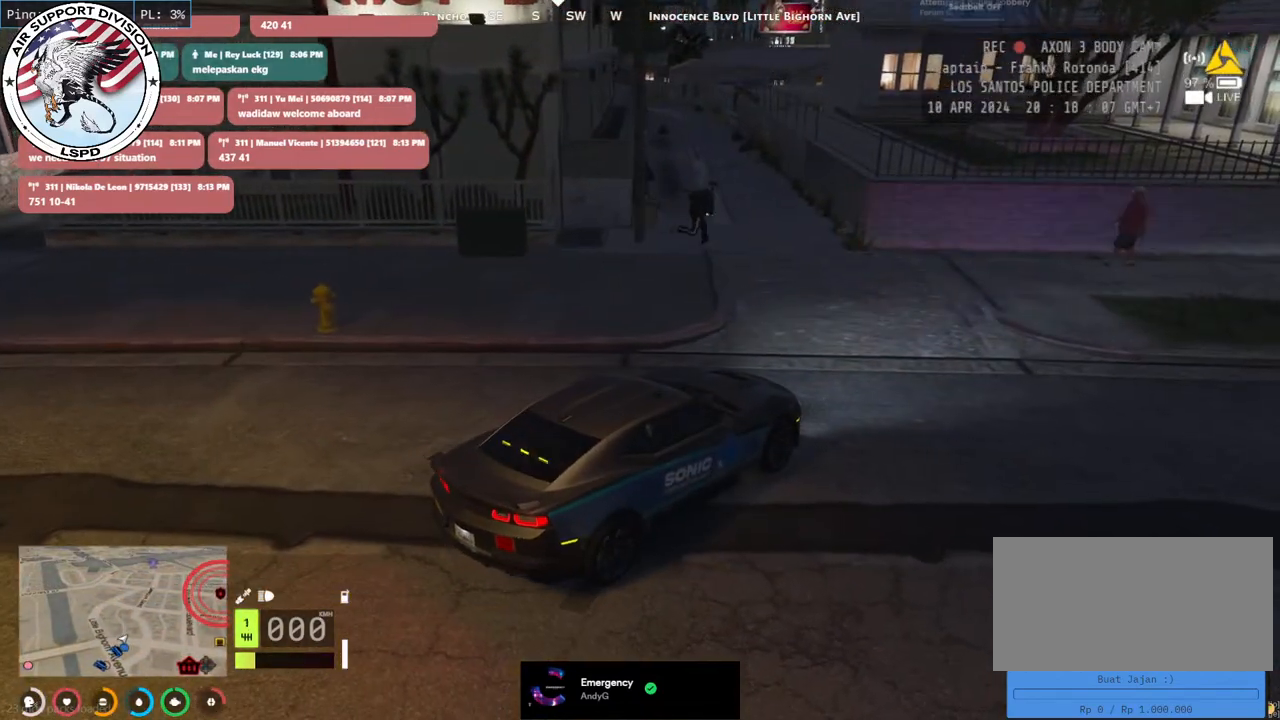
{"keys": ["a", "w"], "mouse": [], "events": [[133, "w", "down"], [200, "a", "down"]]}
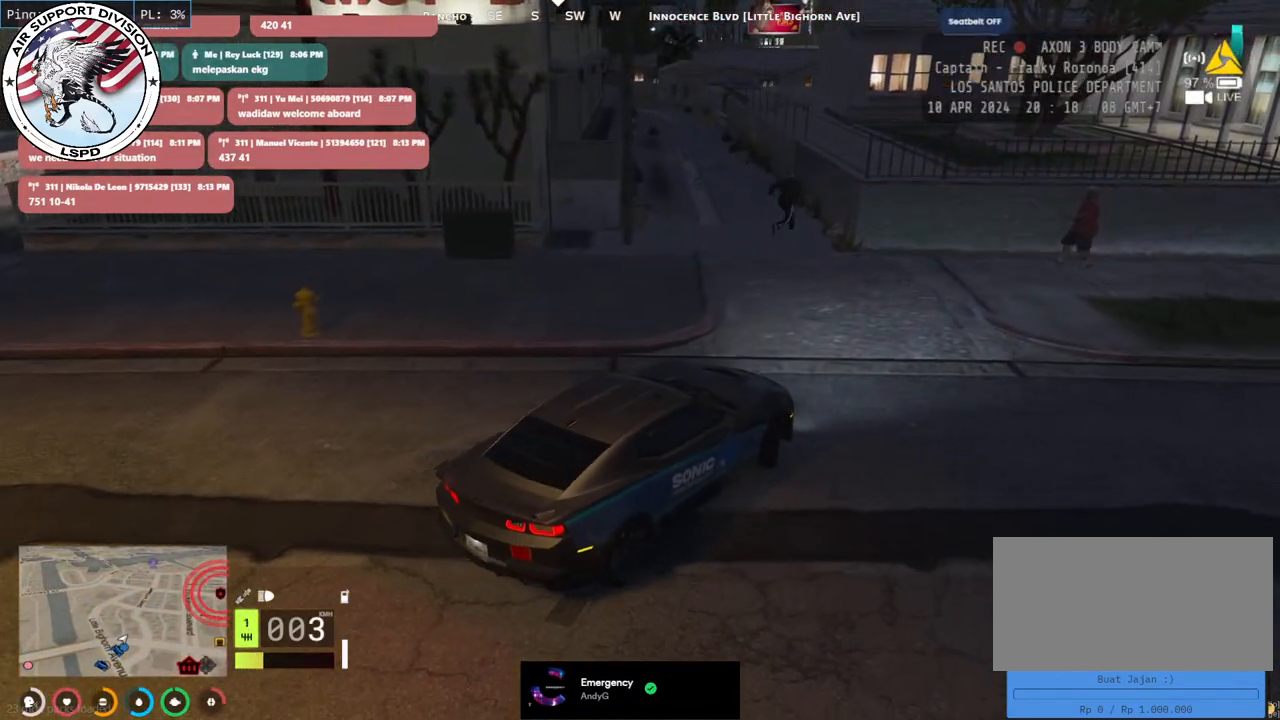
{"keys": ["w"], "mouse": [], "events": [[100, "a", "up"], [267, "a", "down"], [383, "a", "up"]]}
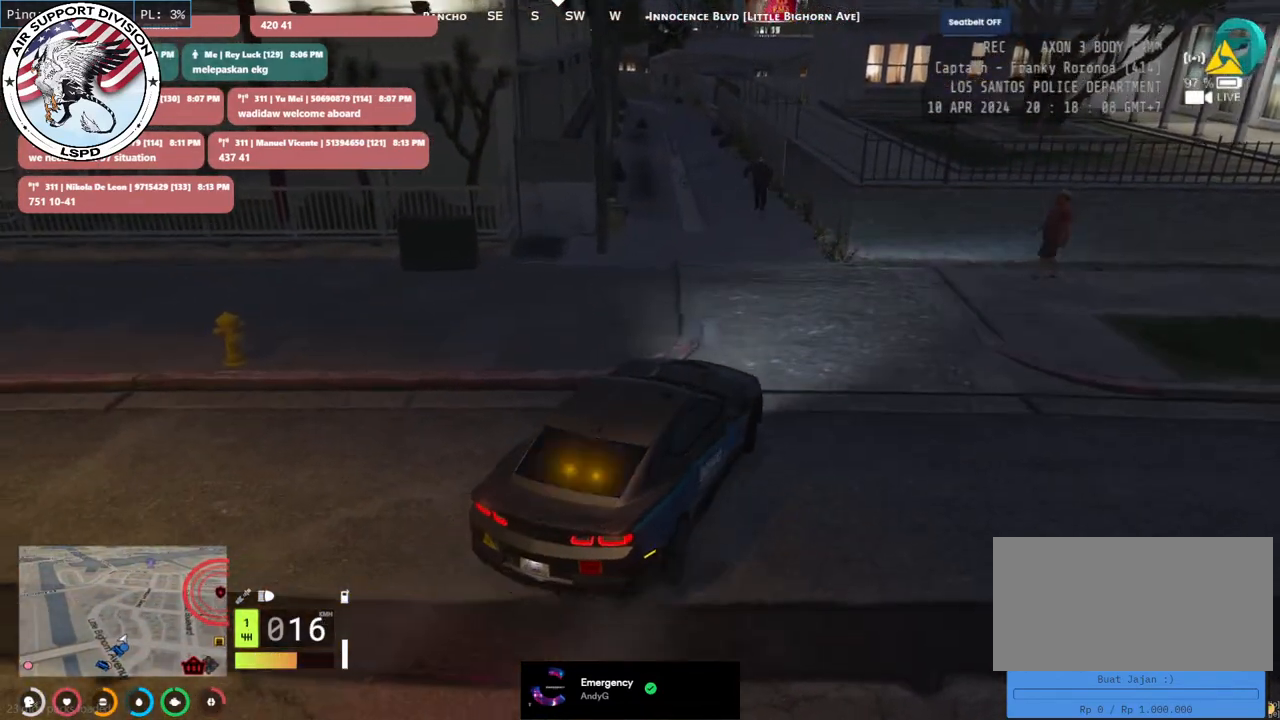
{"keys": [], "mouse": [], "events": [[350, "w", "up"]]}
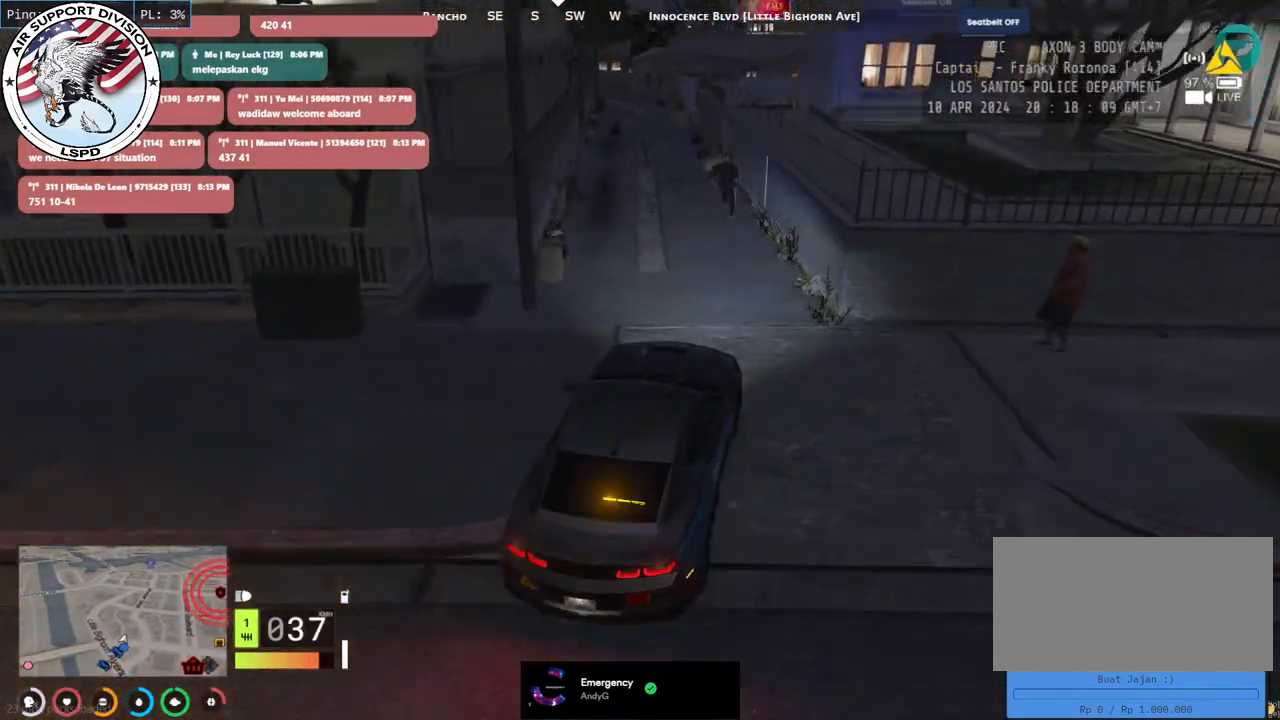
{"keys": [], "mouse": ["mb5"], "events": [[33, "a", "down"], [50, "mouse_mb5", "down"], [167, "a", "up"]]}
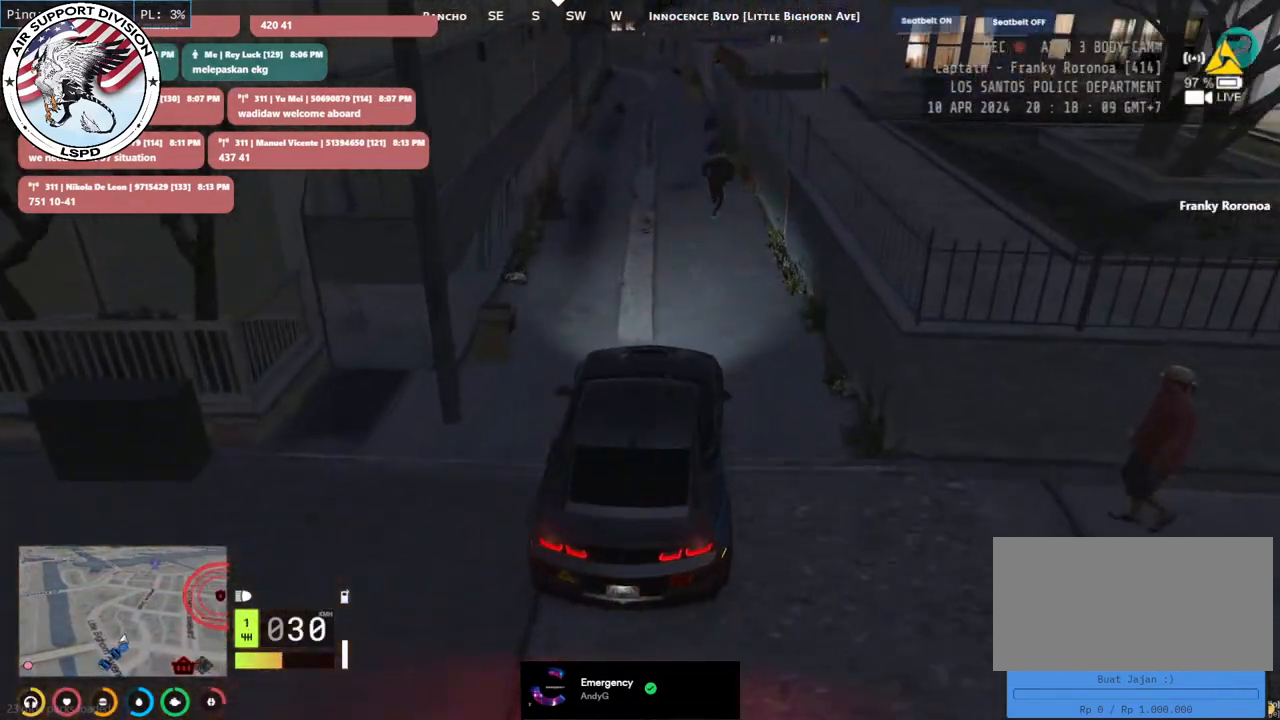
{"keys": [], "mouse": ["mb5"], "events": []}
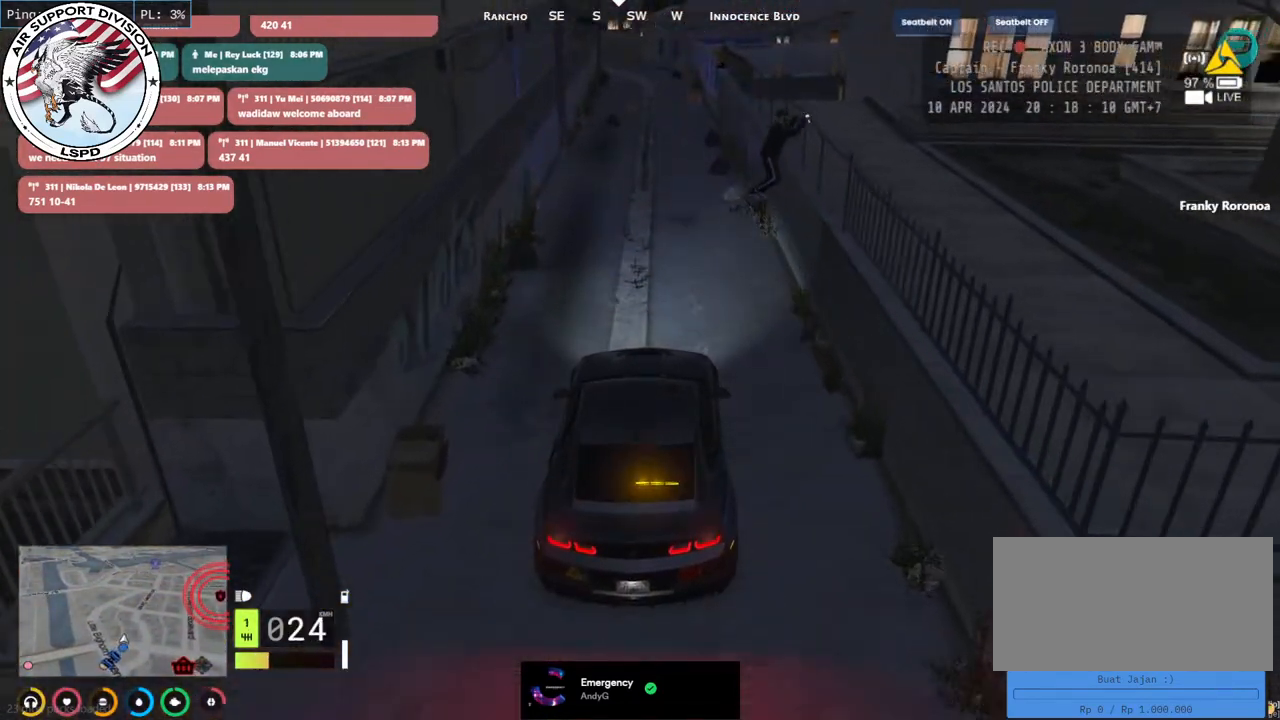
{"keys": ["s"], "mouse": ["mb5"], "events": [[417, "s", "down"]]}
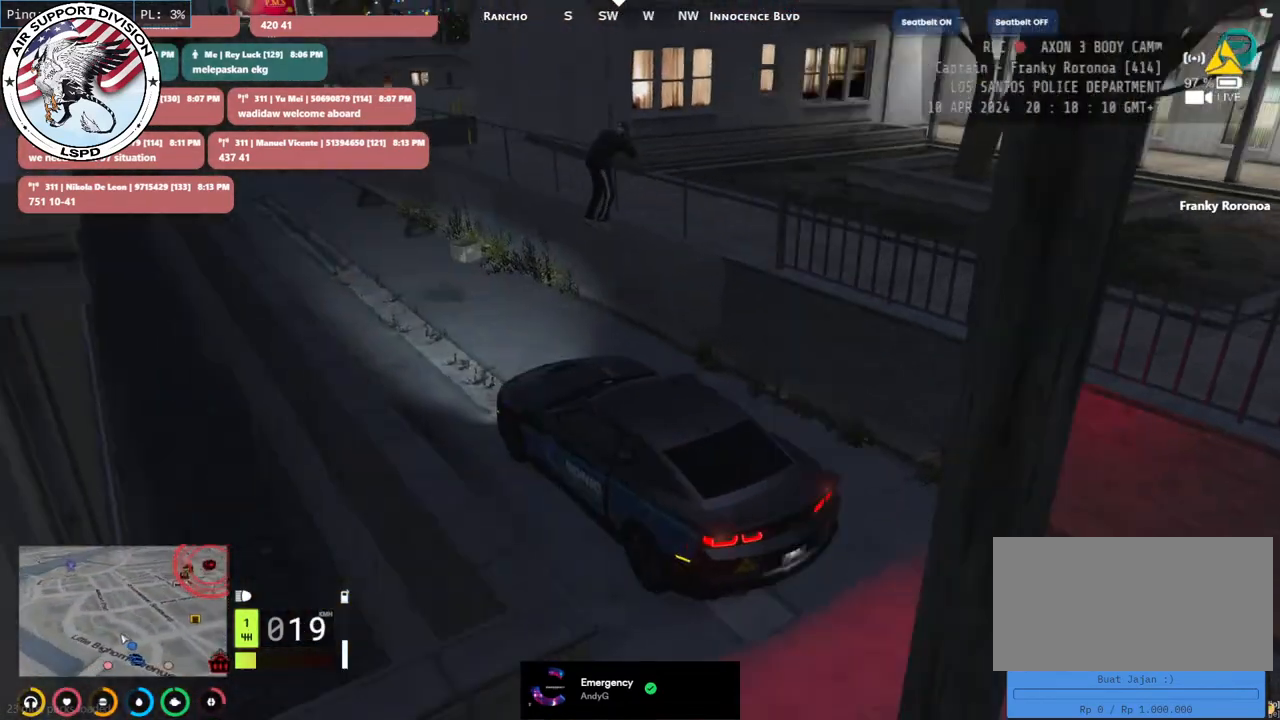
{"keys": [], "mouse": ["mb5"], "events": [[233, "s", "up"]]}
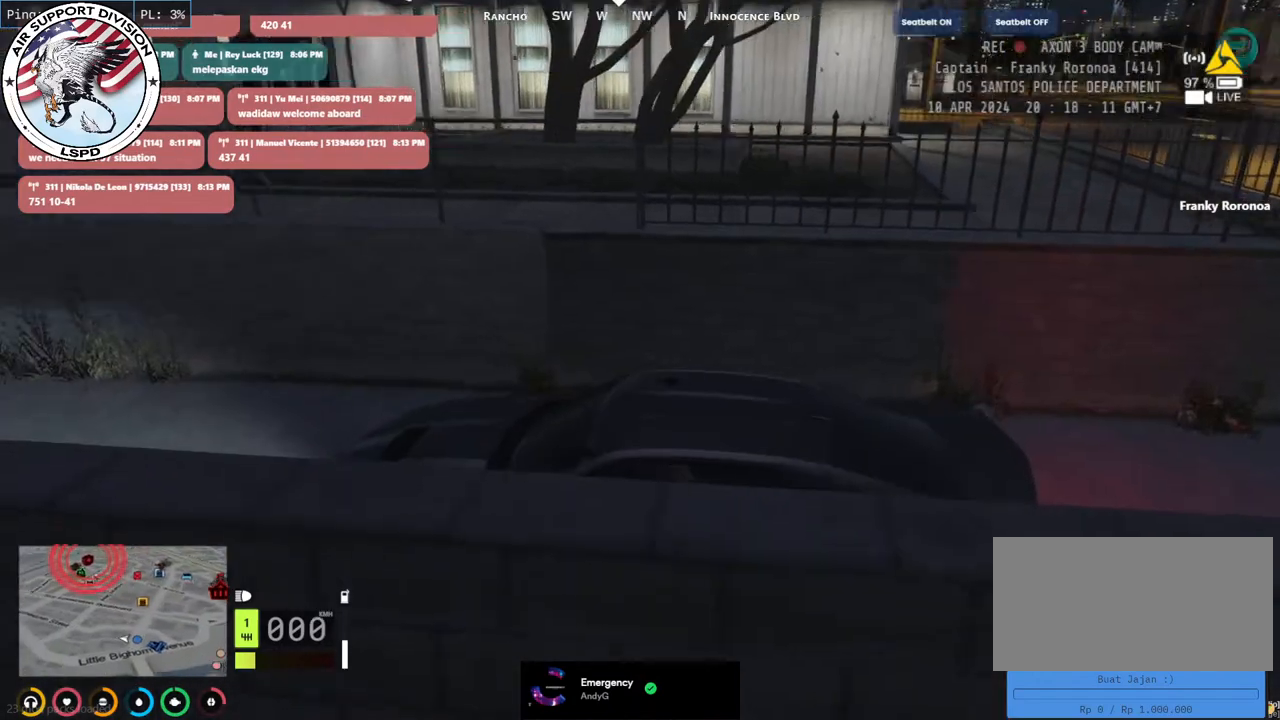
{"keys": [], "mouse": [], "events": [[100, "mouse_mb5", "up"]]}
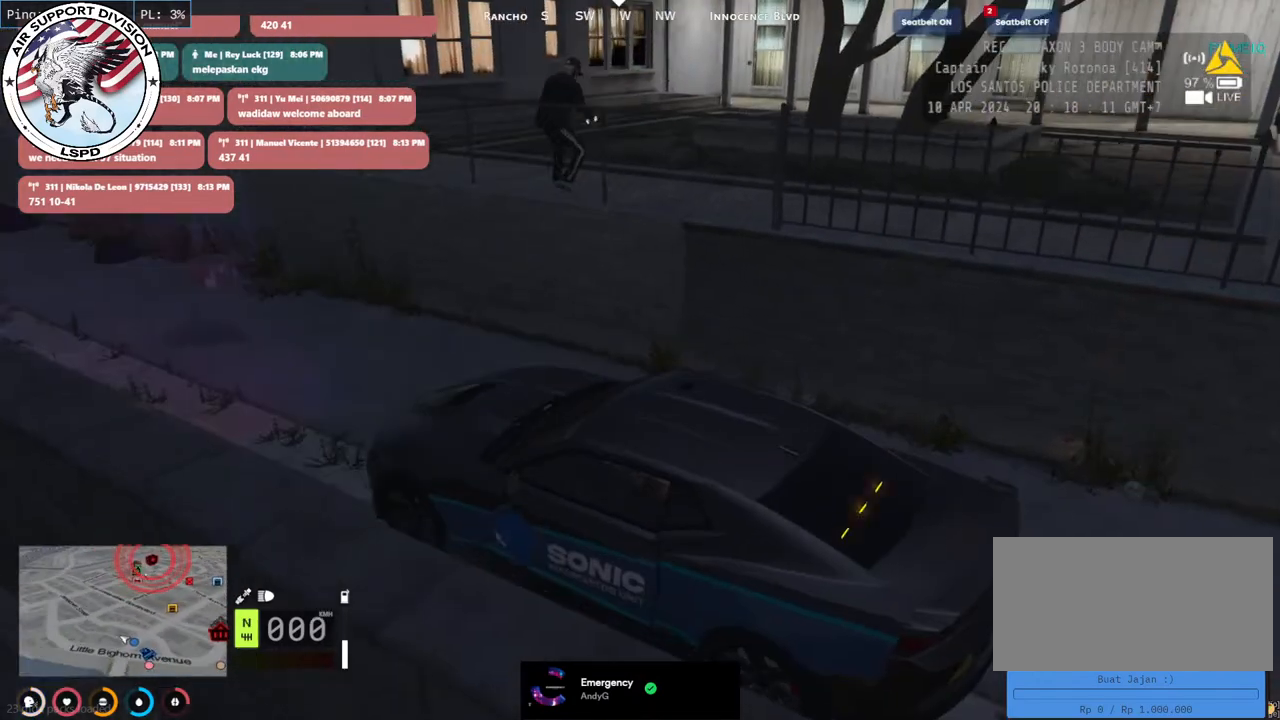
{"keys": ["shift"], "mouse": [], "events": [[417, "shift", "down"]]}
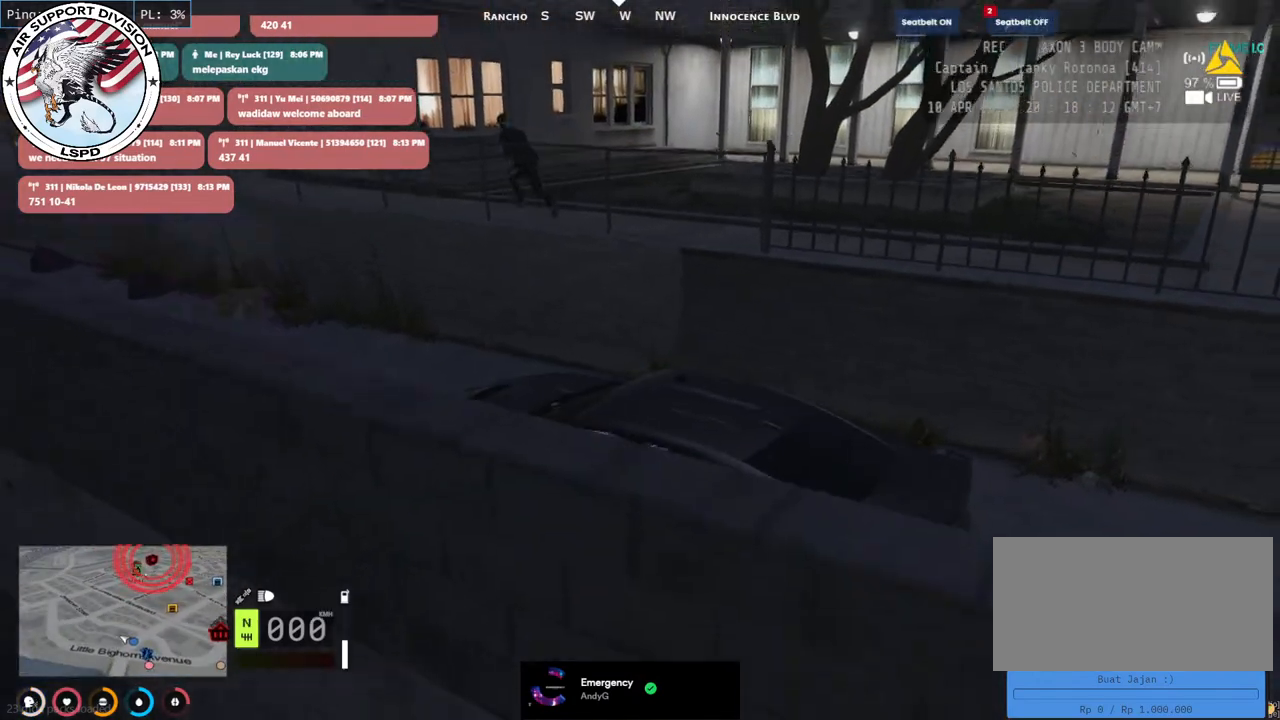
{"keys": ["a", "shift", "w"], "mouse": [], "events": [[17, "a", "down"], [17, "w", "down"]]}
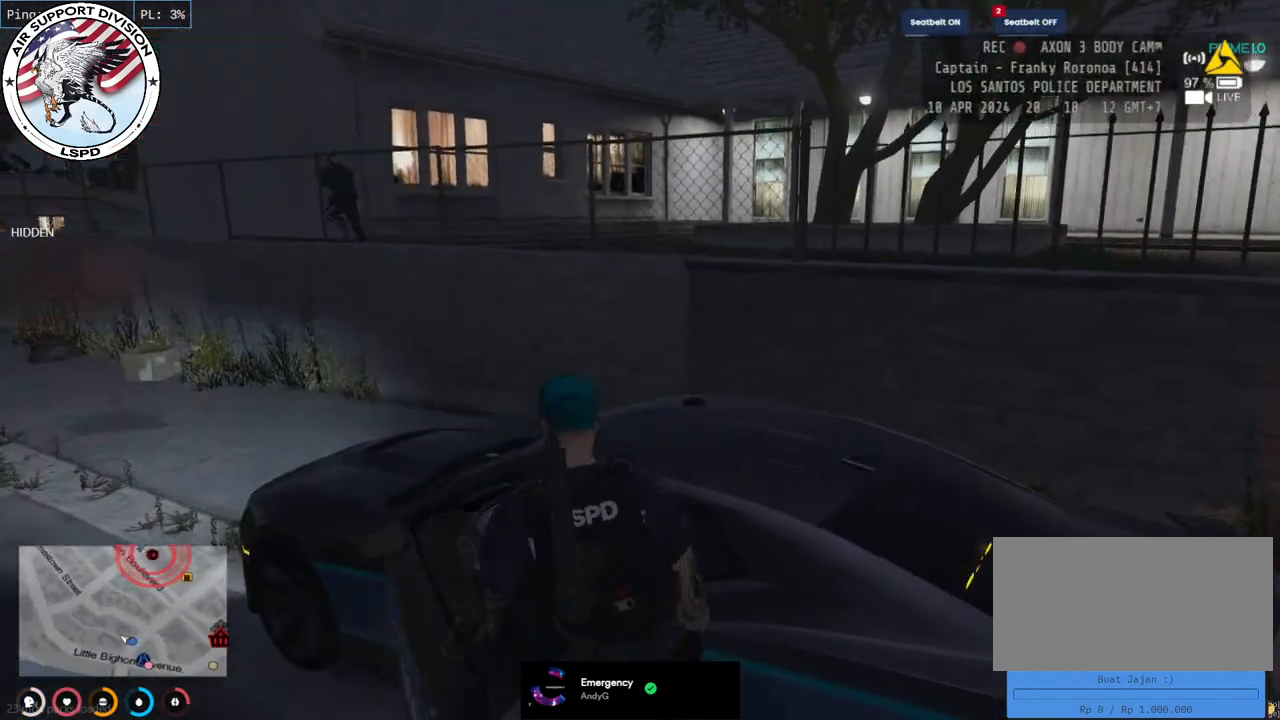
{"keys": ["shift", "w"], "mouse": [], "events": [[317, "a", "up"]]}
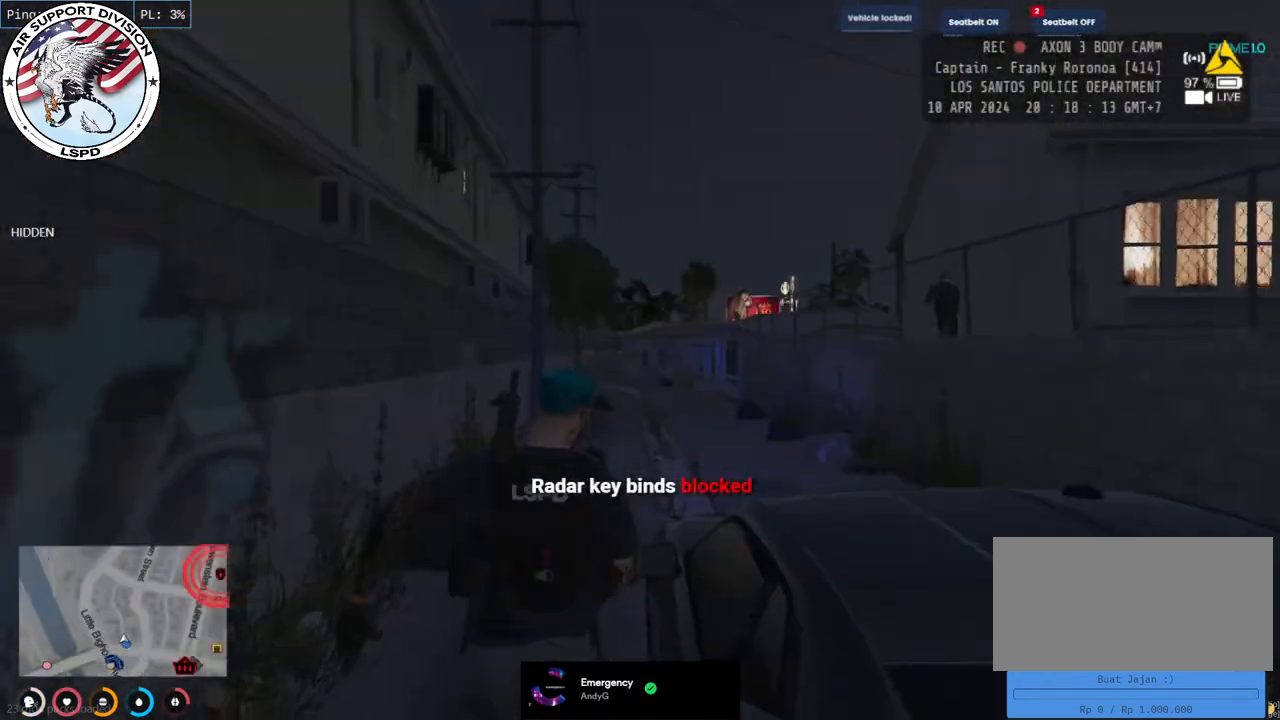
{"keys": ["shift", "w"], "mouse": [], "events": []}
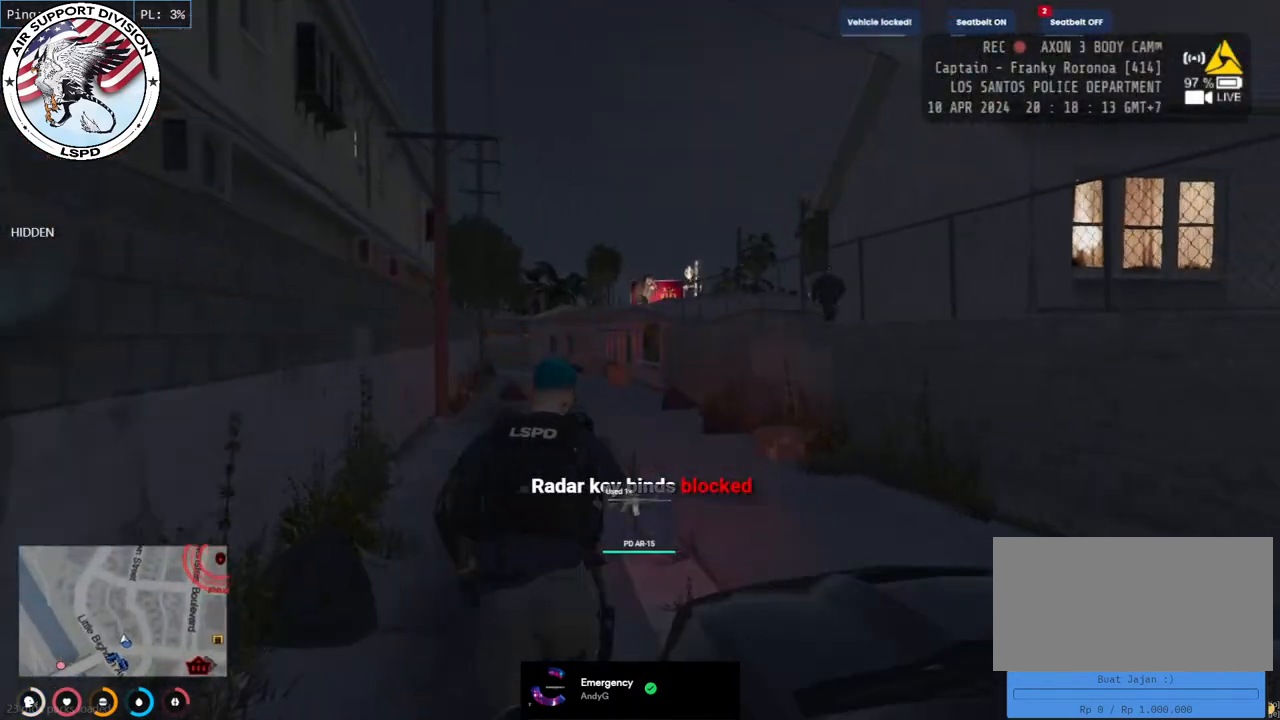
{"keys": ["shift", "w"], "mouse": [], "events": []}
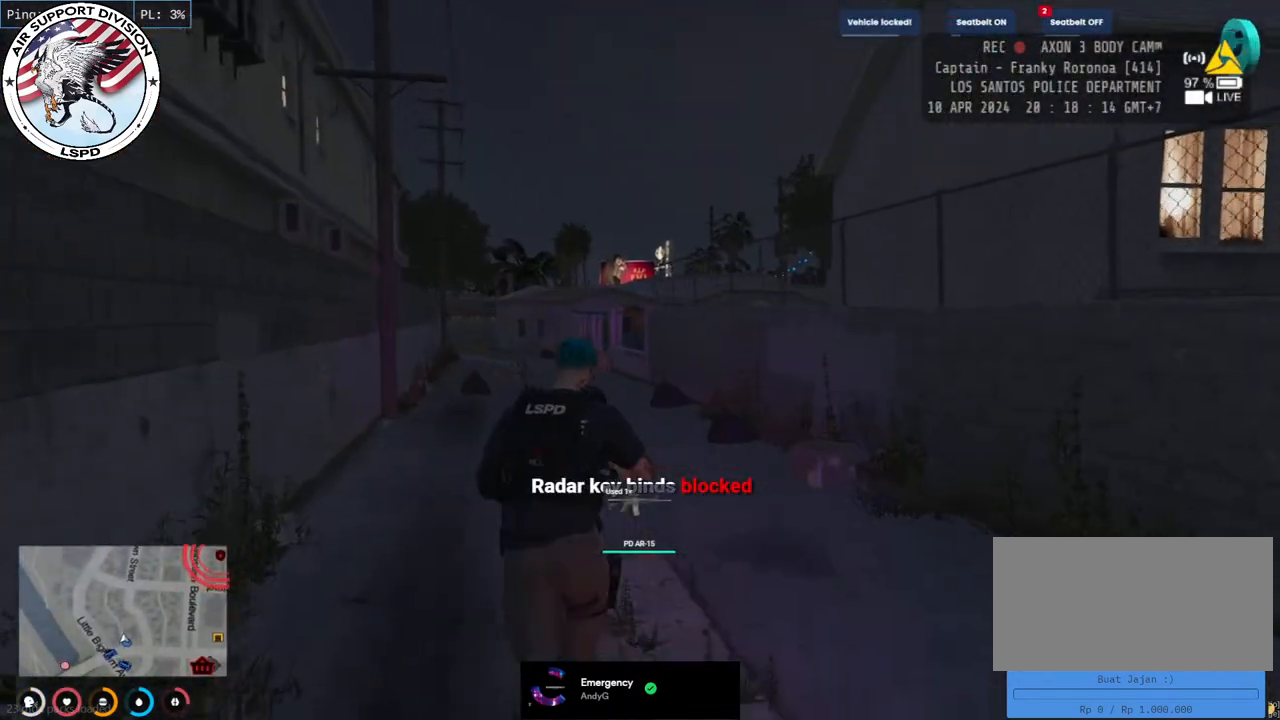
{"keys": ["shift", "w"], "mouse": [], "events": []}
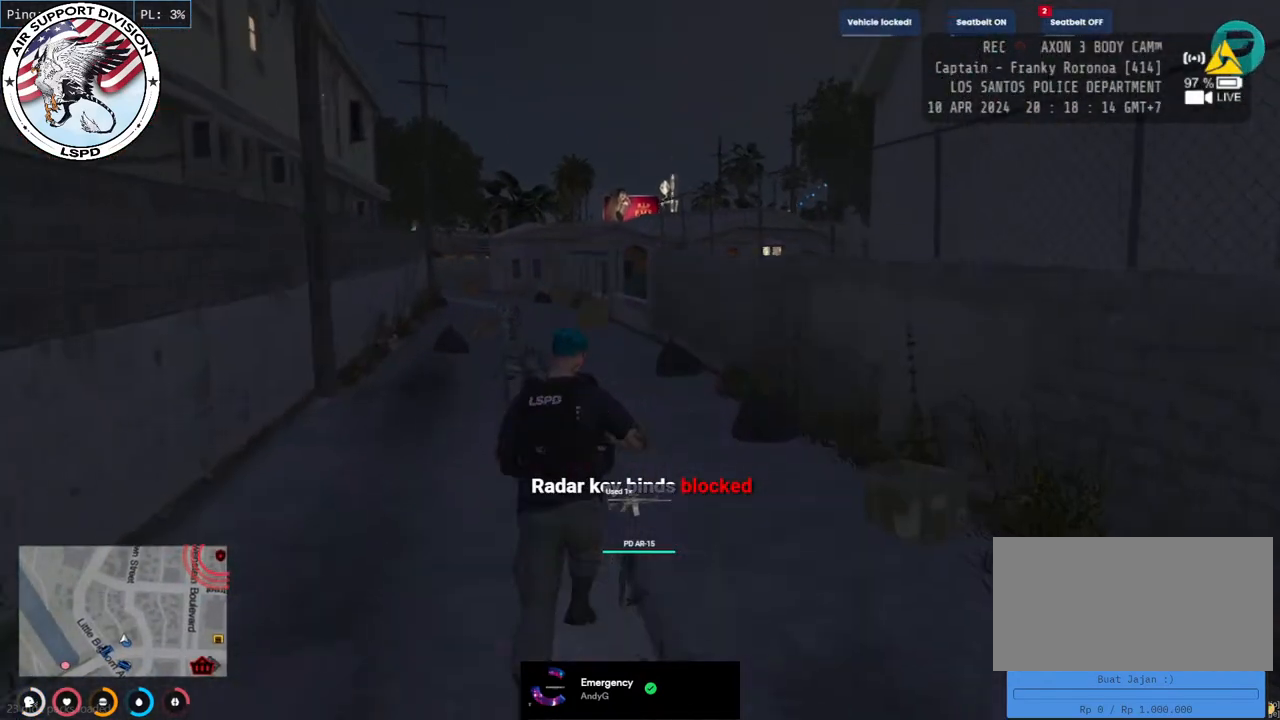
{"keys": ["shift", "w"], "mouse": ["mb4"], "events": [[250, "mouse_mb4", "down"]]}
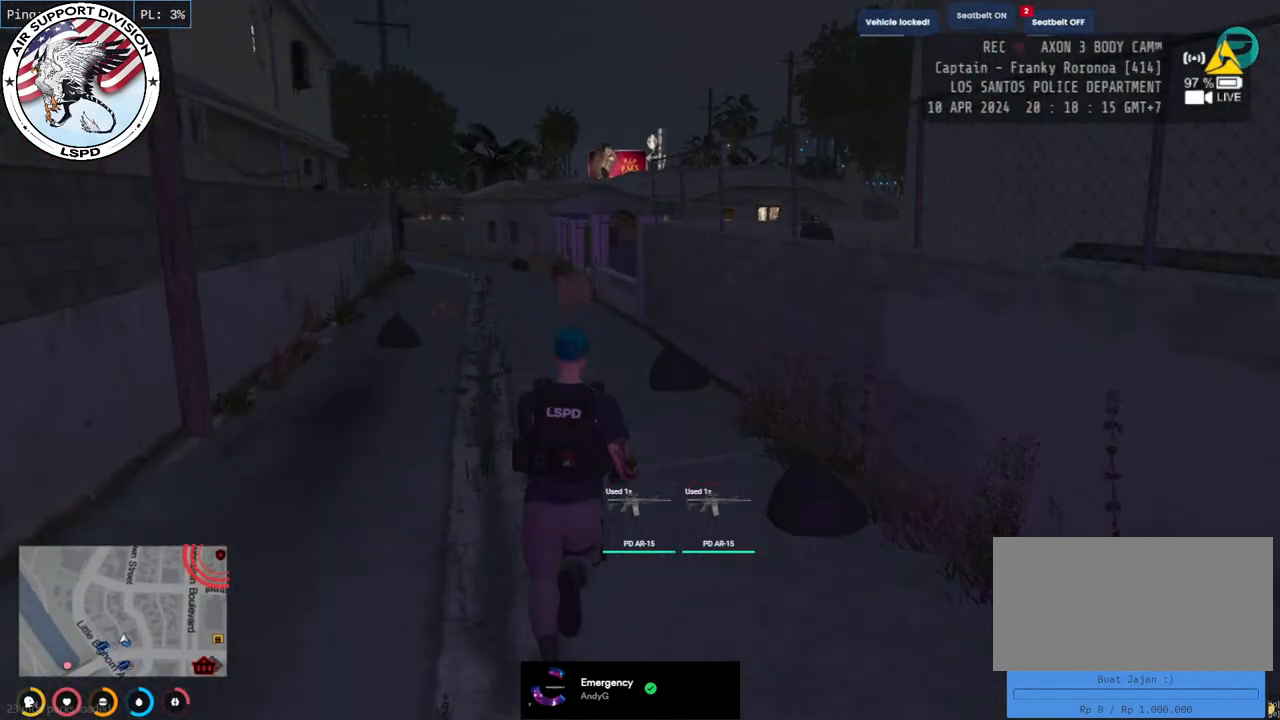
{"keys": ["shift", "w"], "mouse": ["mb4"], "events": []}
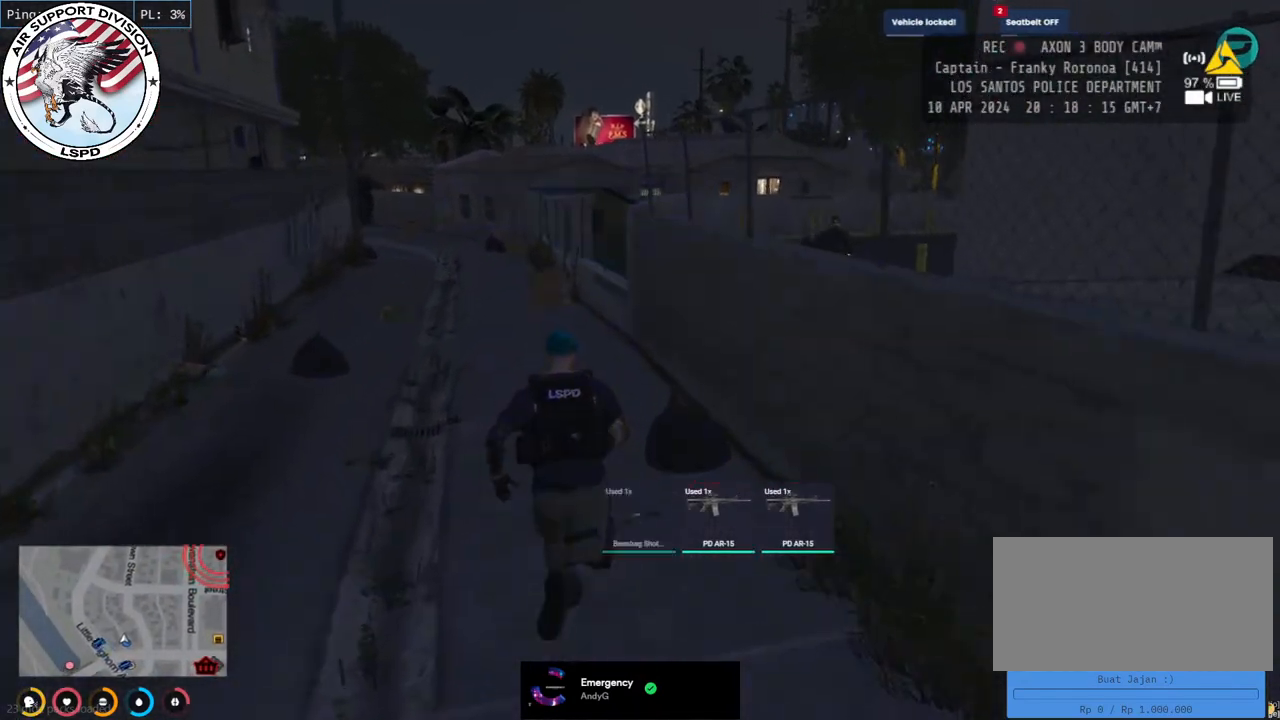
{"keys": ["a", "shift", "w"], "mouse": ["mb4"], "events": [[67, "a", "down"], [250, "a", "up"], [483, "a", "down"]]}
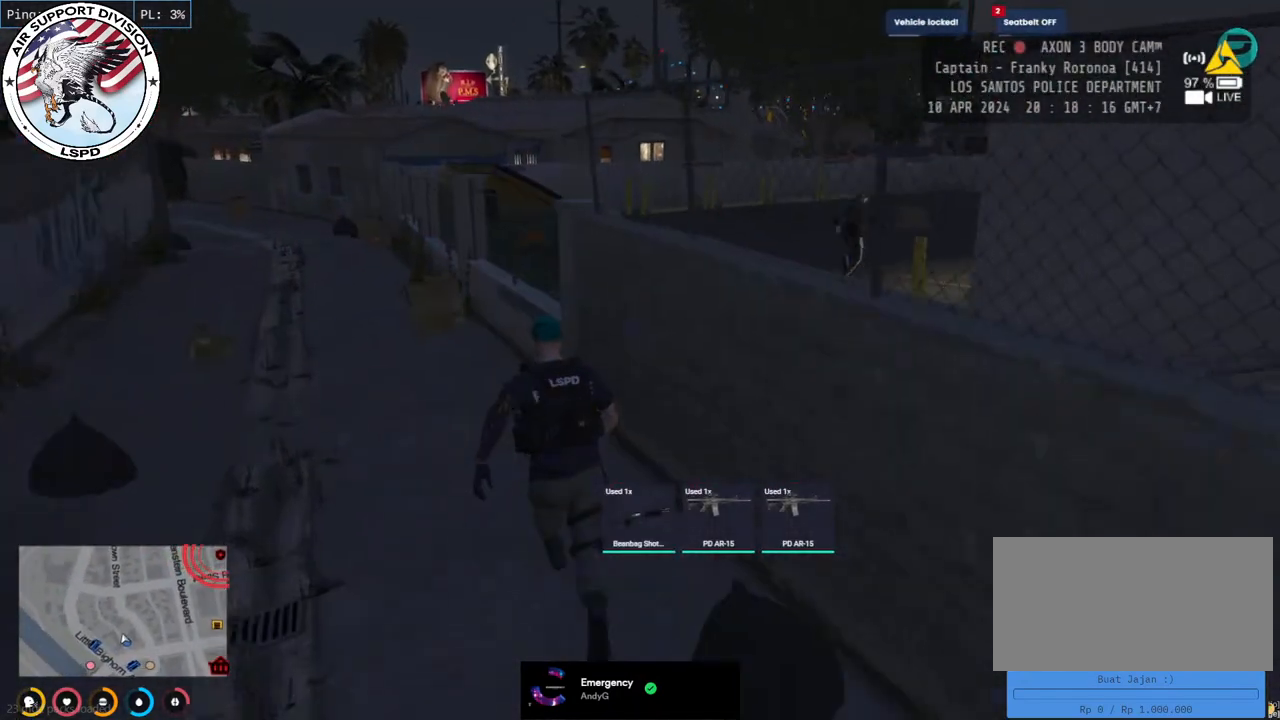
{"keys": ["d", "shift", "w"], "mouse": ["mb4"], "events": [[117, "a", "up"], [383, "d", "down"]]}
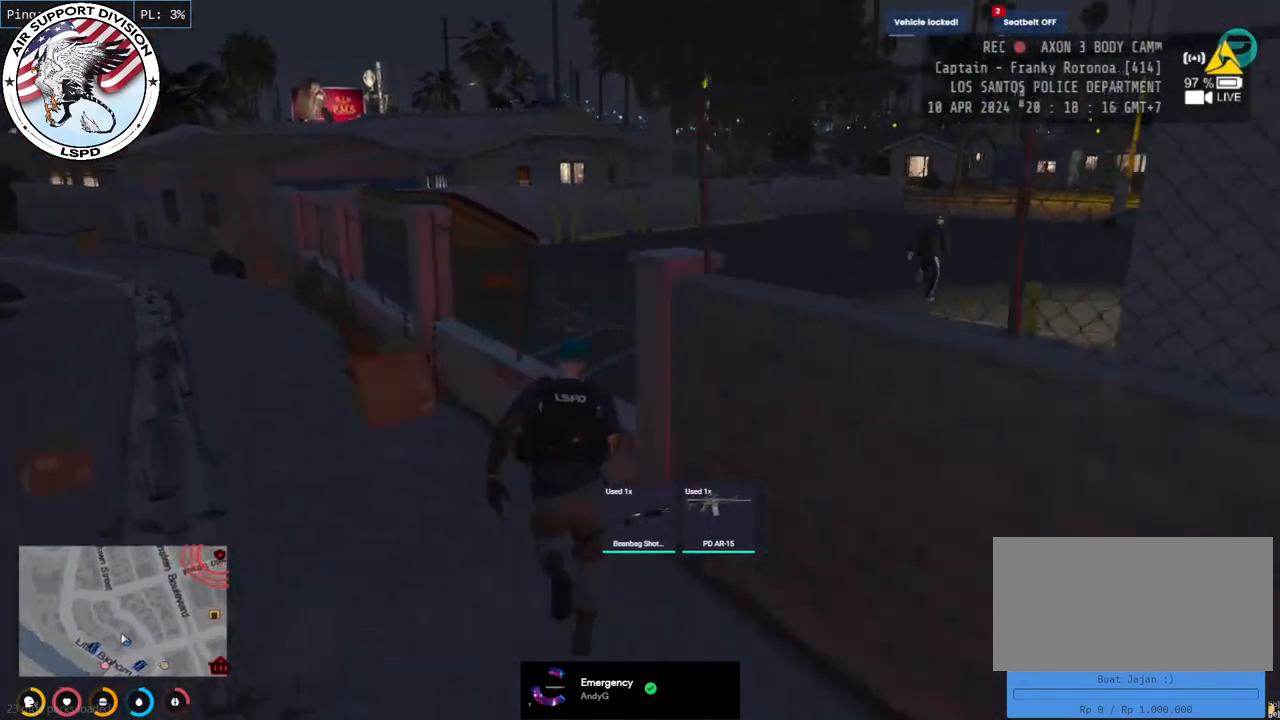
{"keys": ["shift", "w"], "mouse": ["mb4"], "events": [[117, "space", "down"], [200, "d", "up"], [217, "space", "up"], [333, "d", "down"], [483, "d", "up"]]}
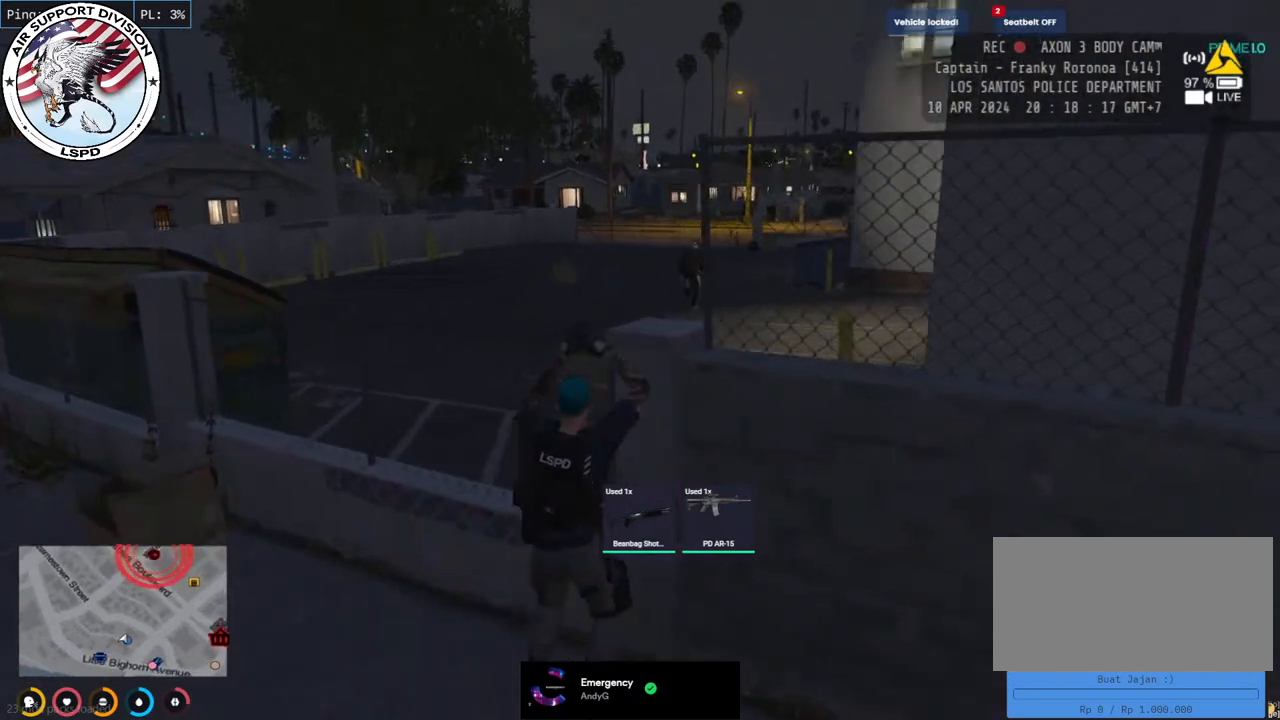
{"keys": ["a", "shift", "w"], "mouse": ["mb4"], "events": [[33, "a", "down"]]}
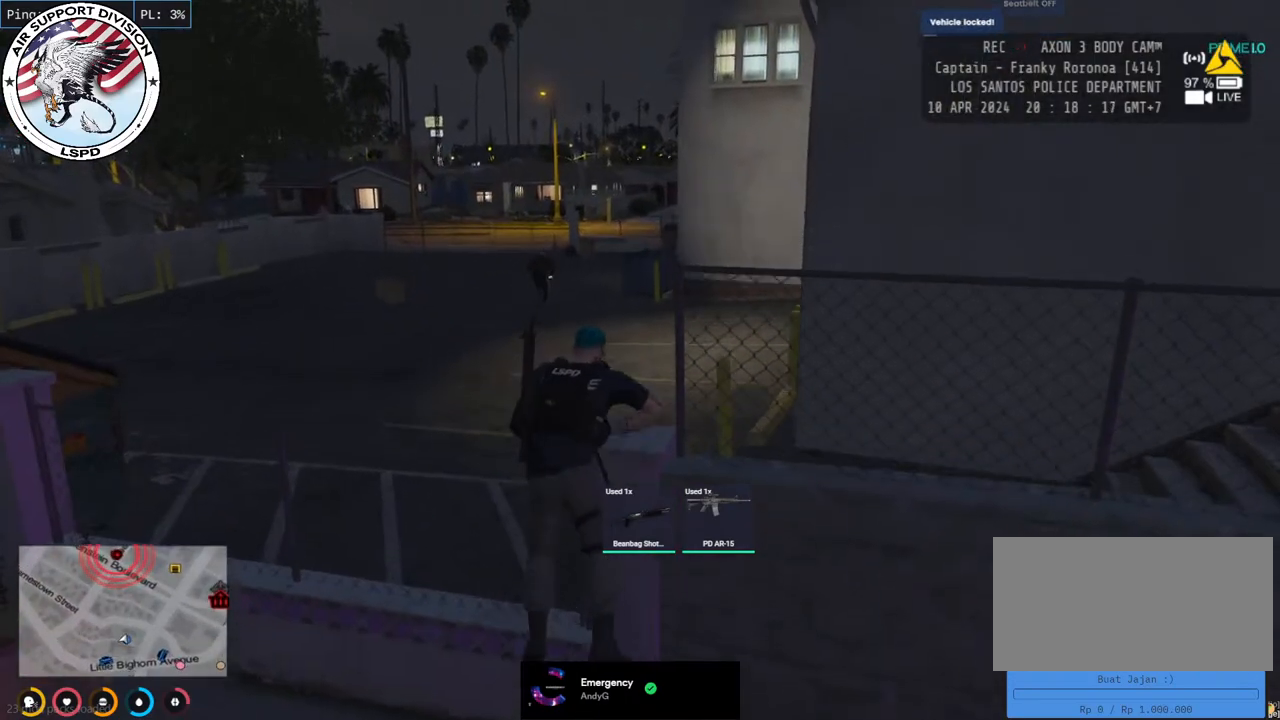
{"keys": ["a", "shift", "w"], "mouse": ["mb4"], "events": []}
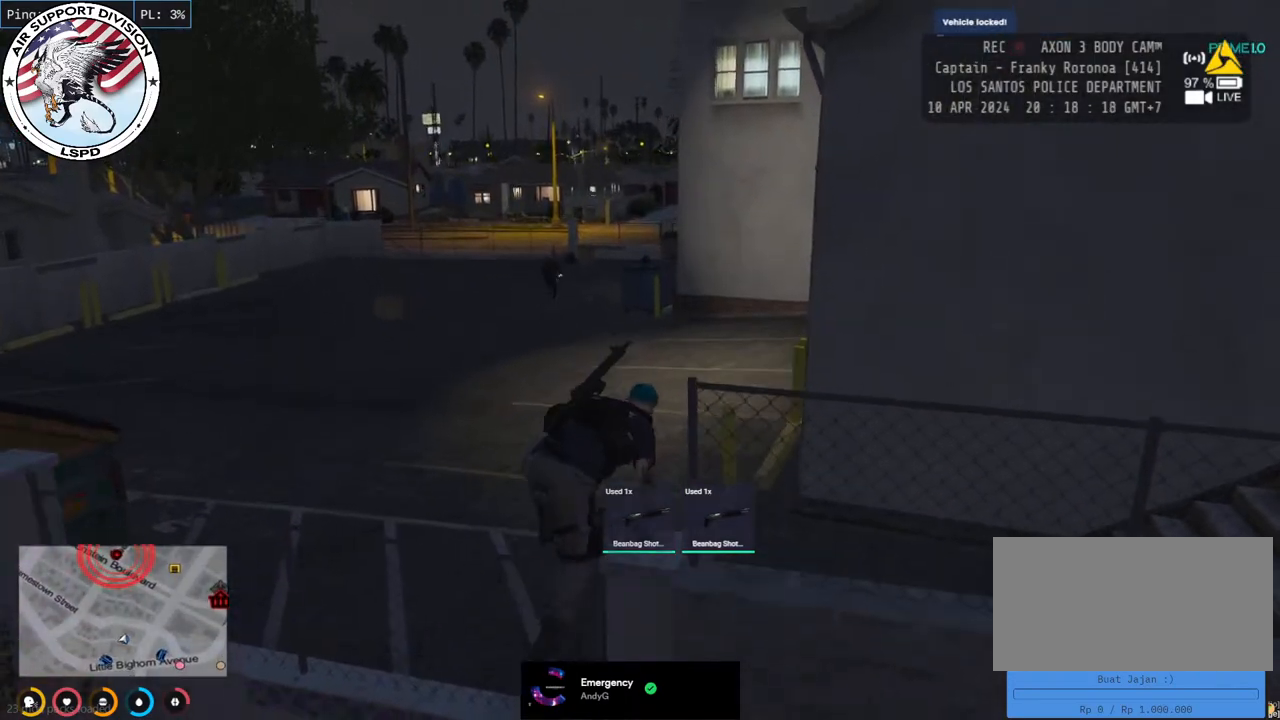
{"keys": ["a", "shift", "w"], "mouse": ["mb4"], "events": []}